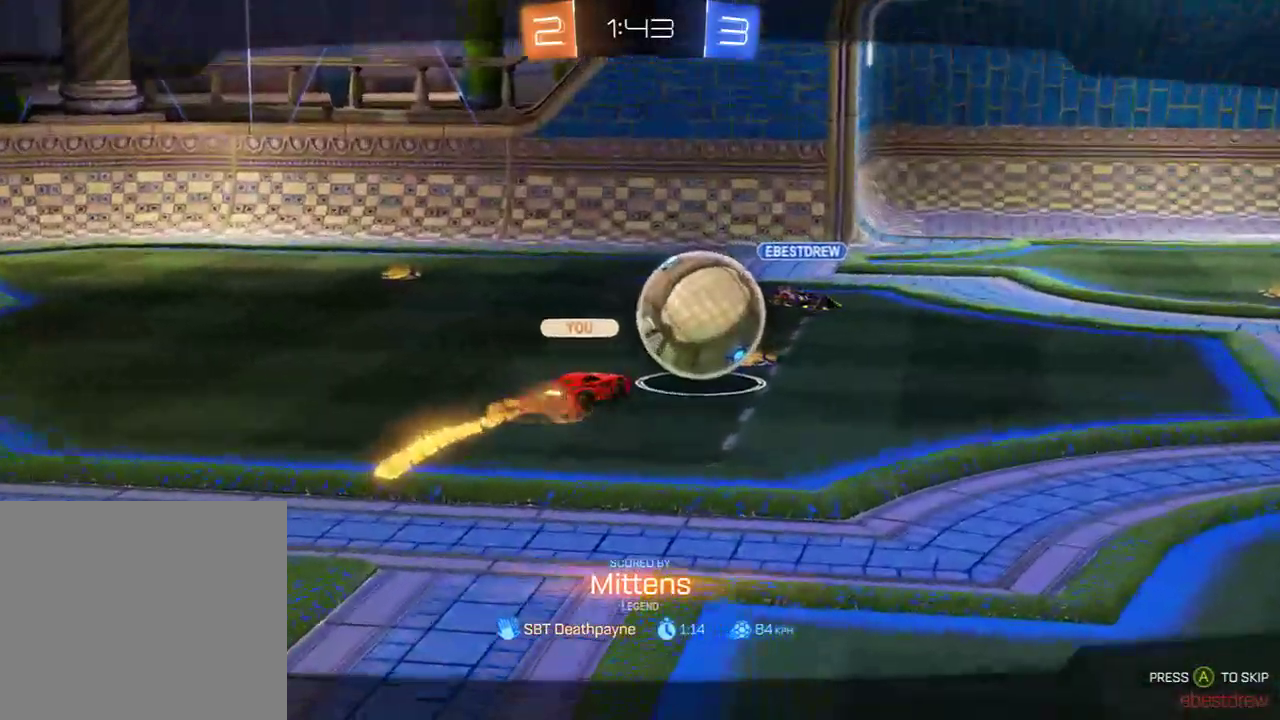
Gameplay with a controller (Xbox layout); each line is a JSON object with the inputs held at the frame after it. "events" lists button and stick changes between this image and that frame as [ms after this image, input, new state], when the widget could be followed in between.
{"buttons": [], "left_stick": "center", "right_stick": "center", "events": []}
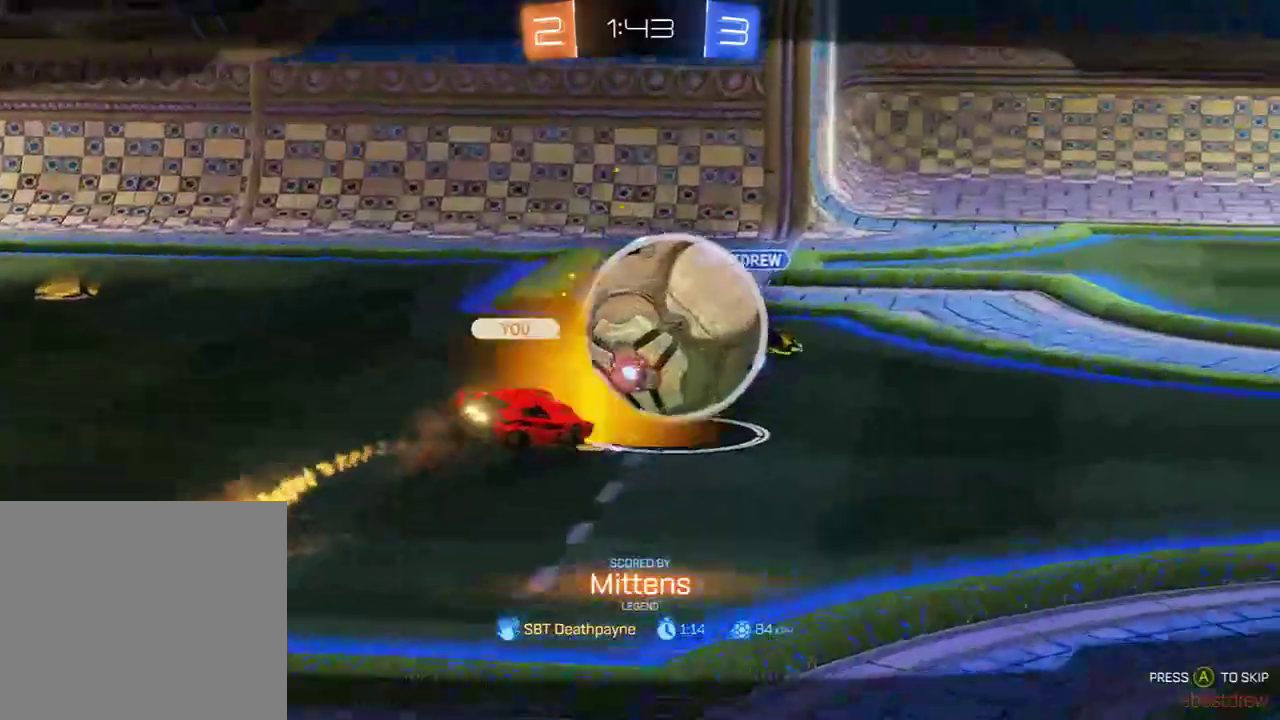
{"buttons": ["A"], "left_stick": "center", "right_stick": "center", "events": [[450, "A", "down"]]}
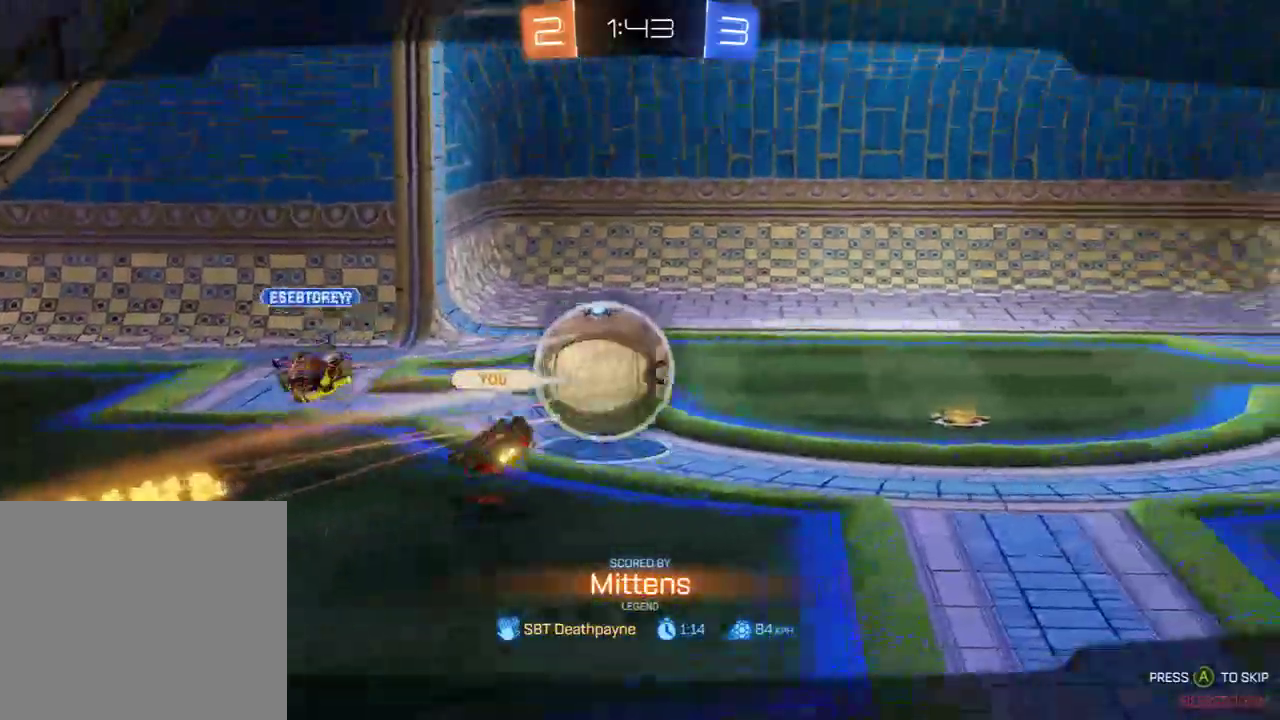
{"buttons": ["B"], "left_stick": "center", "right_stick": "center", "events": [[17, "A", "up"], [83, "A", "down"], [183, "A", "up"], [350, "B", "down"]]}
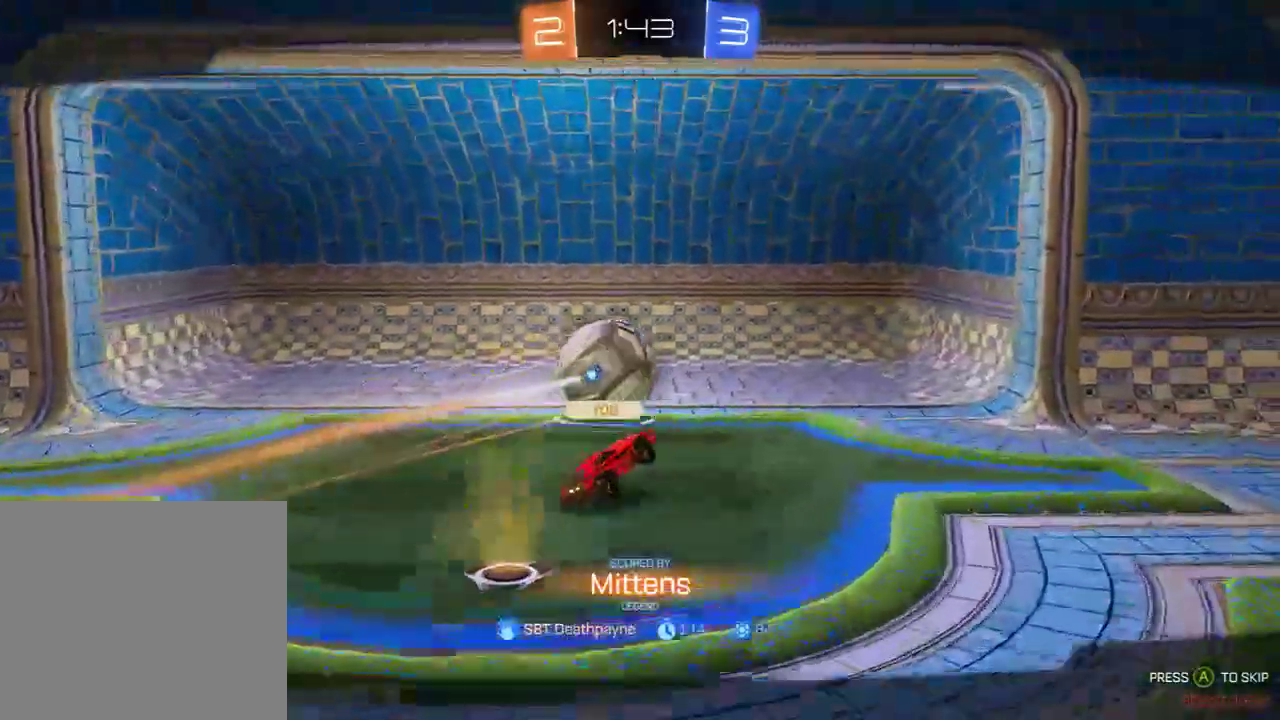
{"buttons": ["B"], "left_stick": "center", "right_stick": "center", "events": []}
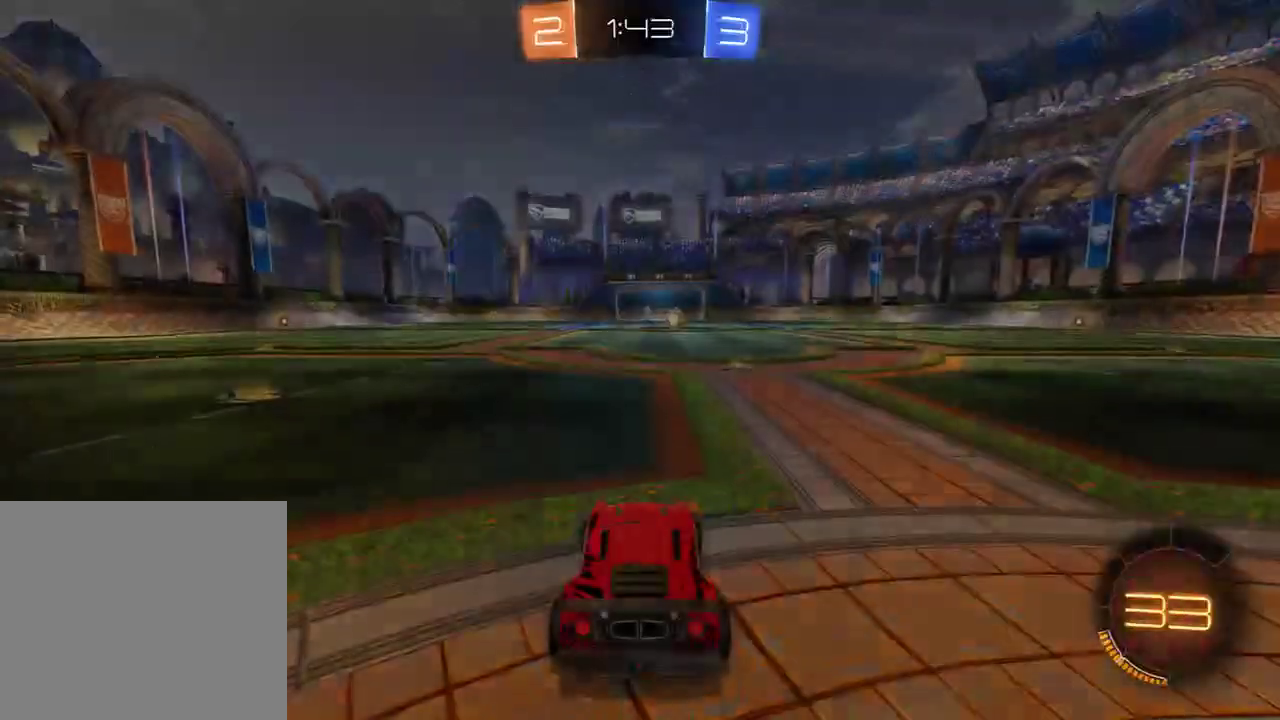
{"buttons": ["B"], "left_stick": "center", "right_stick": "center", "events": []}
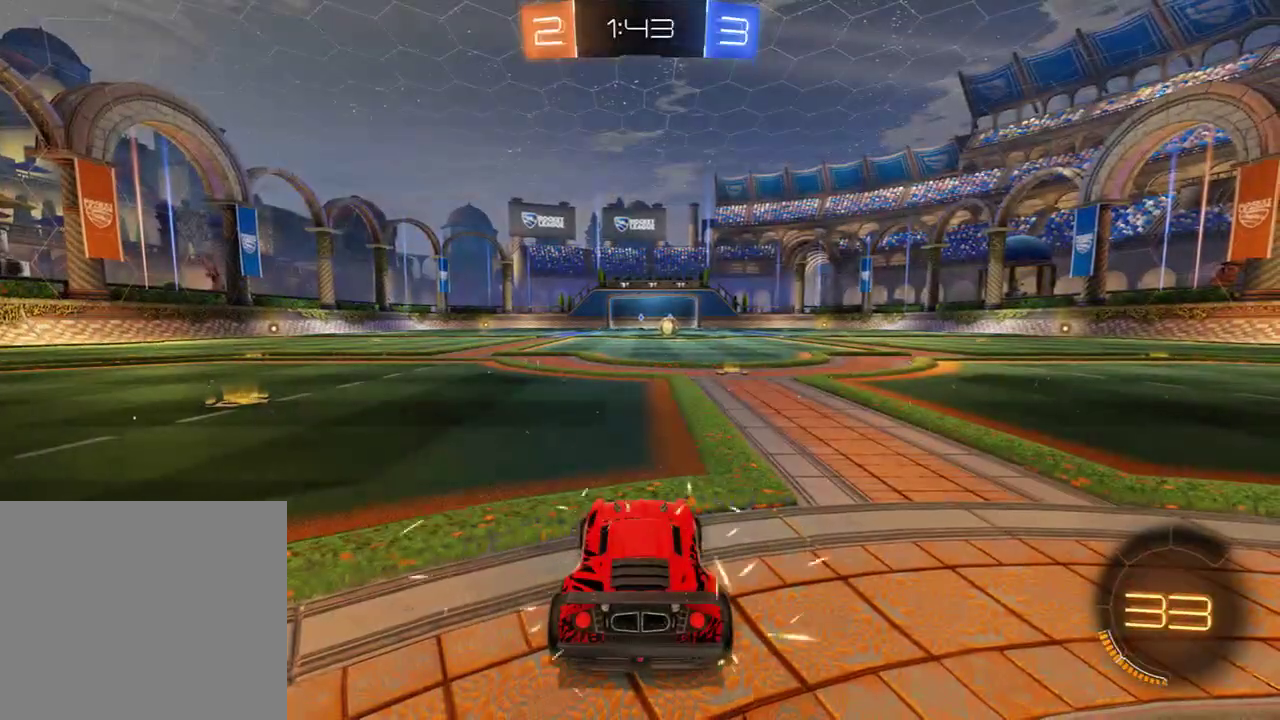
{"buttons": ["B", "R2"], "left_stick": "center", "right_stick": "right", "events": [[233, "Y", "down"], [300, "R2", "down"], [333, "Y", "up"], [500, "right_stick", "right"]]}
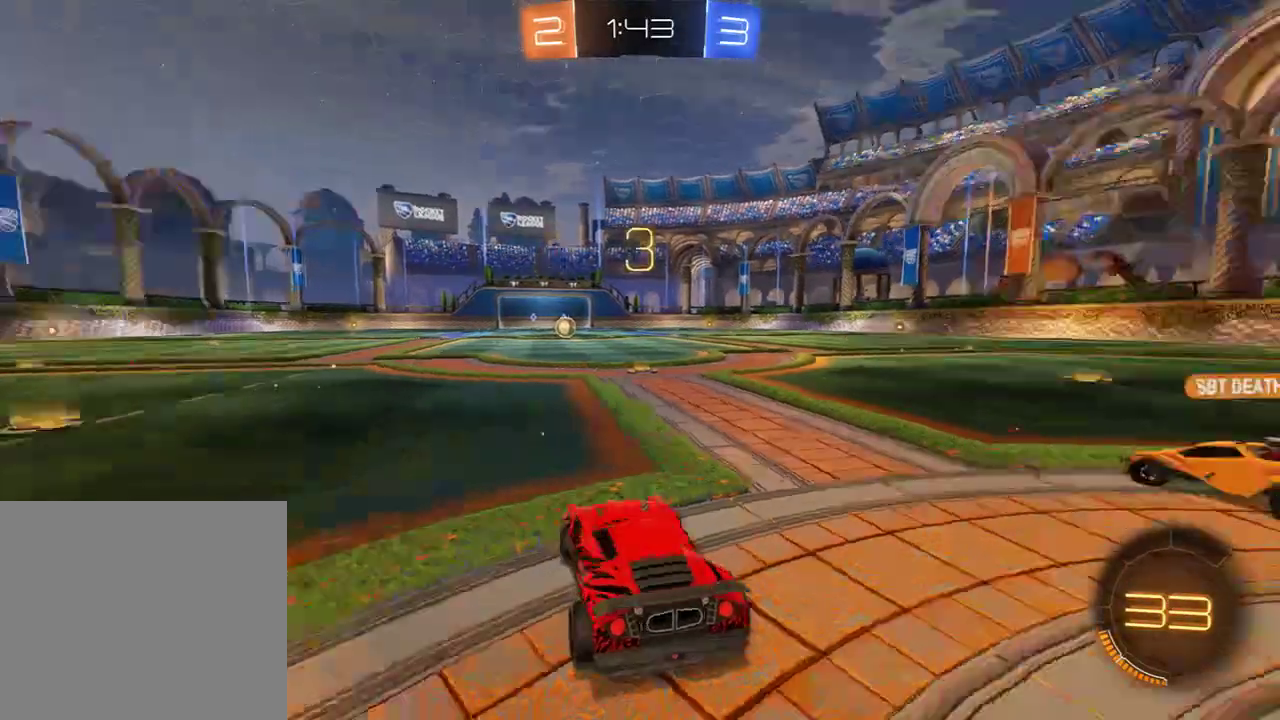
{"buttons": ["B", "R2"], "left_stick": "center", "right_stick": "up-right", "events": [[167, "right_stick", "up-right"]]}
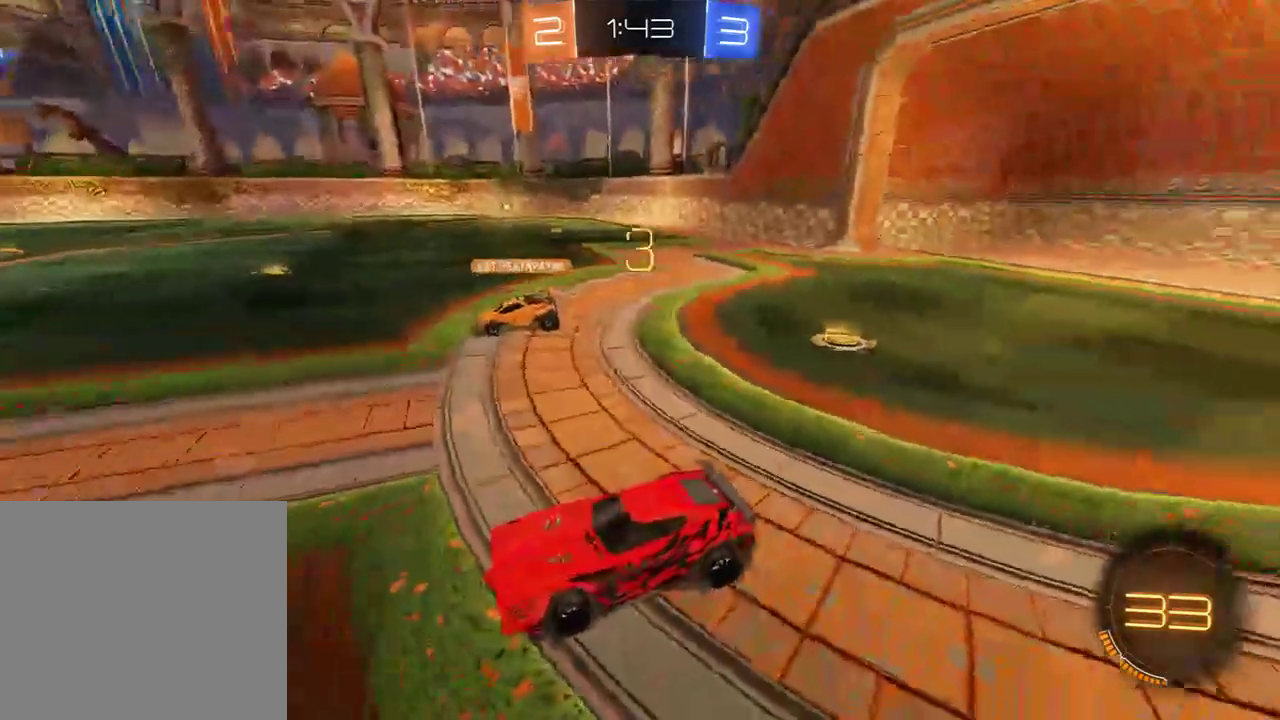
{"buttons": ["B", "R2"], "left_stick": "center", "right_stick": "up-right", "events": []}
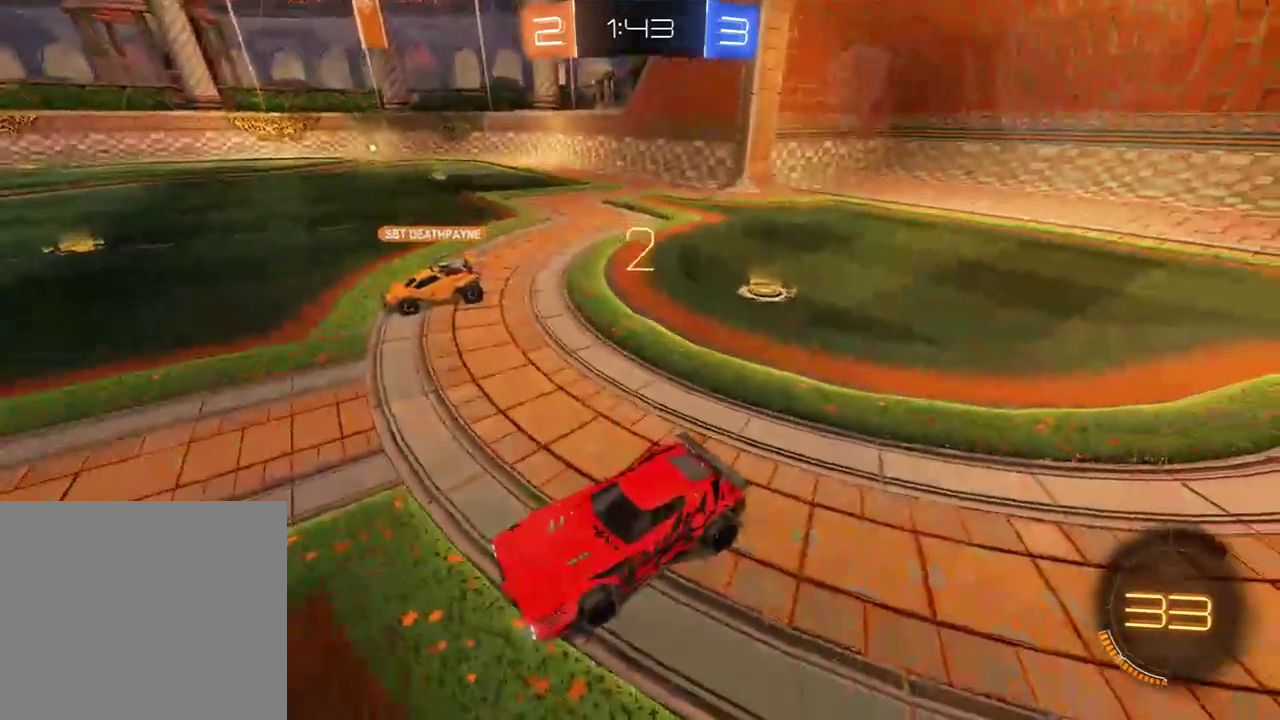
{"buttons": ["B", "L1", "R2"], "left_stick": "center", "right_stick": "center", "events": [[250, "L1", "down"], [383, "B", "up"], [383, "R2", "up"], [417, "right_stick", "center"], [450, "B", "down"], [483, "R2", "down"]]}
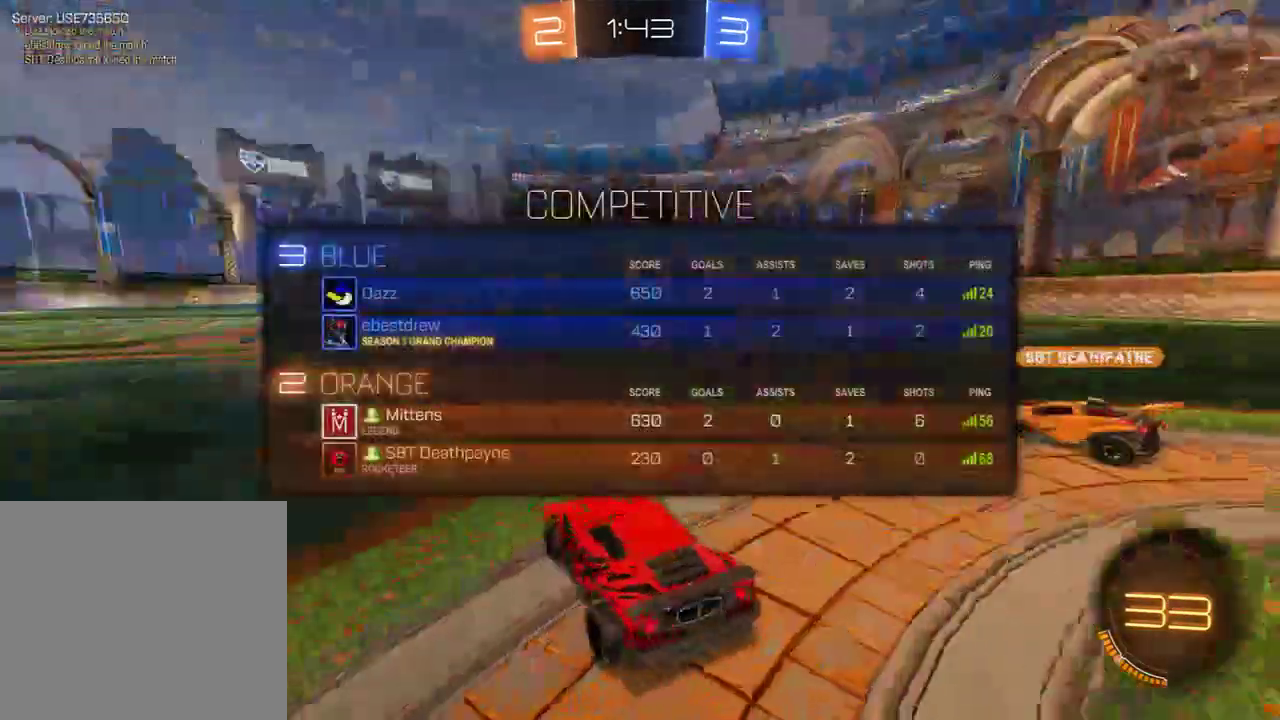
{"buttons": ["B", "R2"], "left_stick": "center", "right_stick": "center"}
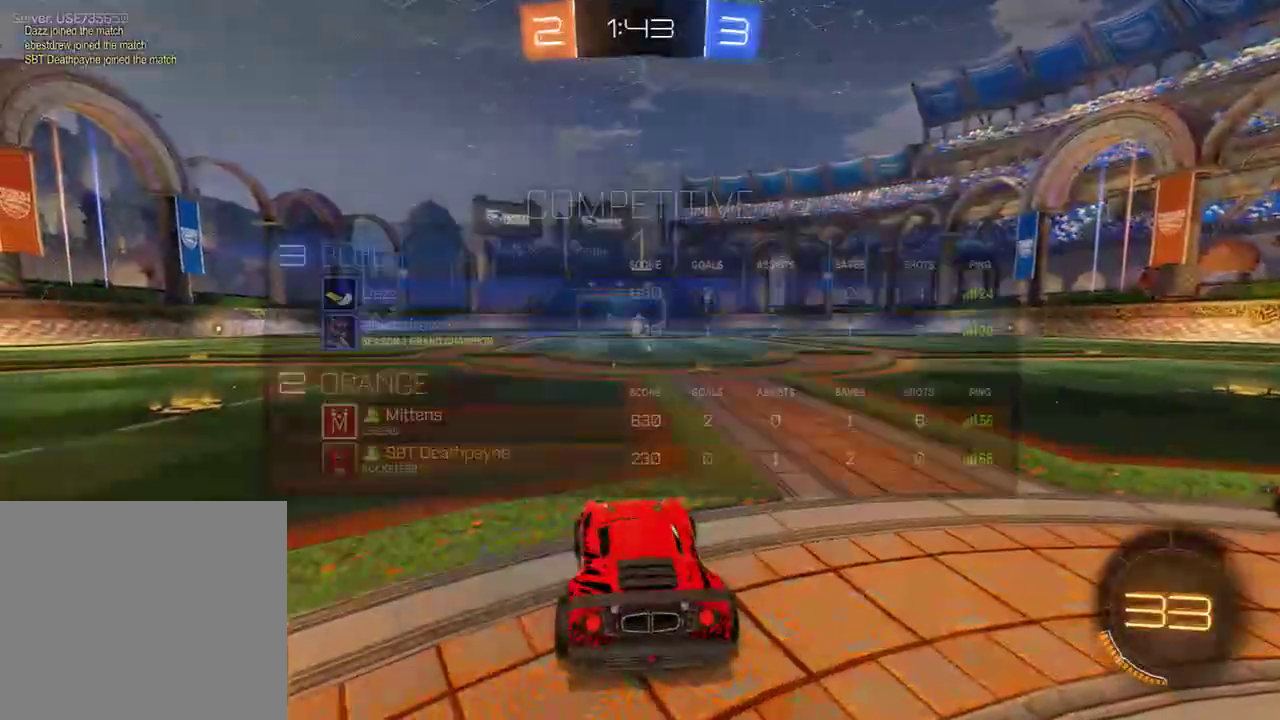
{"buttons": ["B", "R2"], "left_stick": "center", "right_stick": "center", "events": [[50, "L1", "down"], [200, "L1", "up"]]}
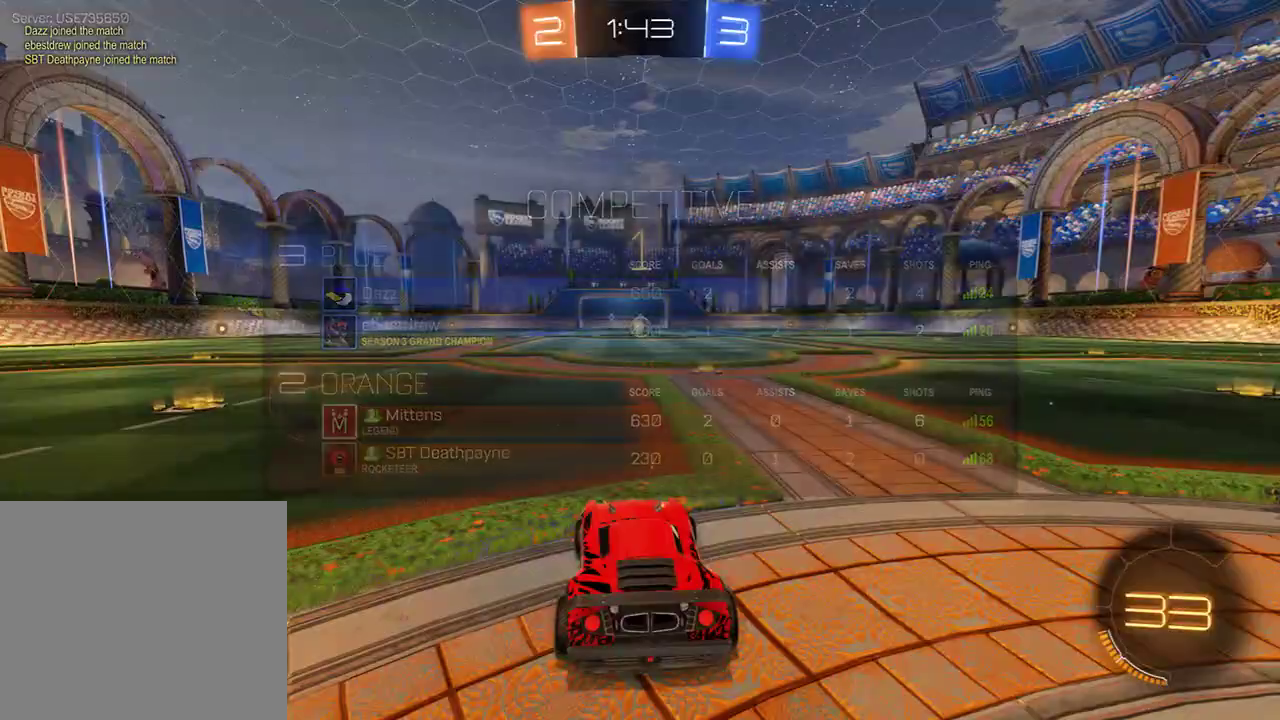
{"buttons": ["B", "R2"], "left_stick": "center", "right_stick": "center", "events": [[233, "left_stick", "right"], [367, "left_stick", "center"]]}
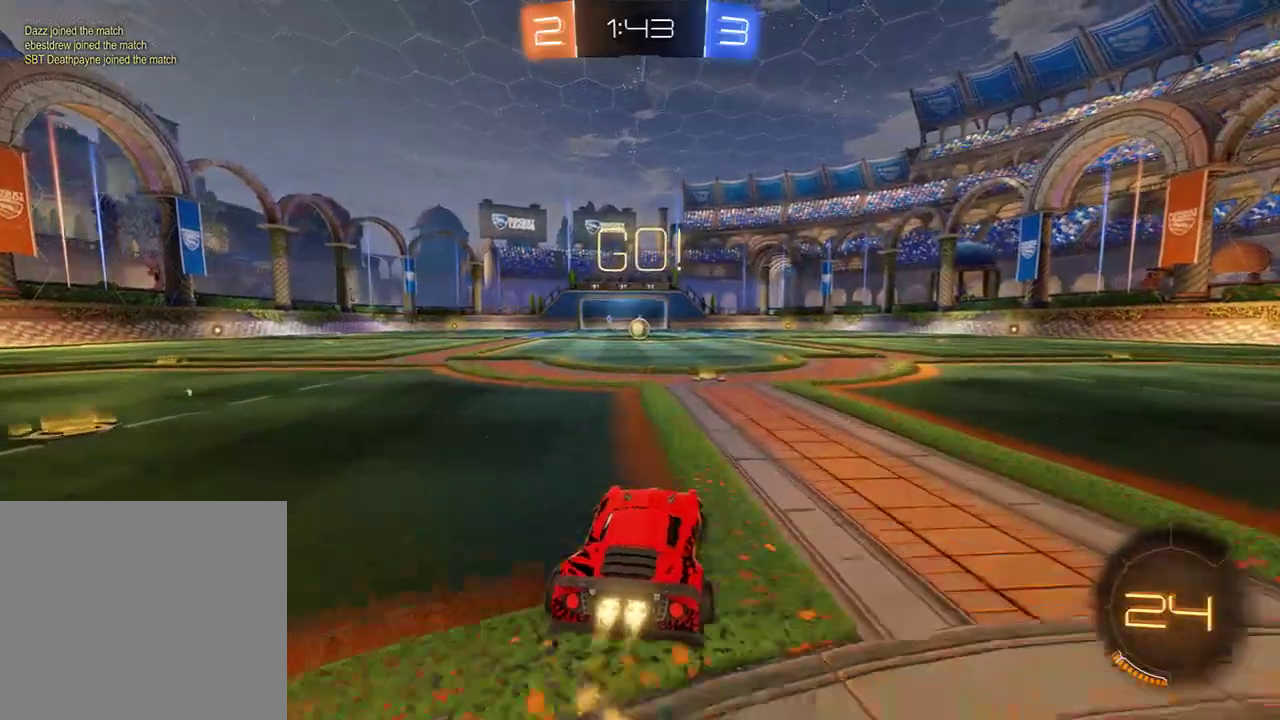
{"buttons": ["B", "L2", "R2"], "left_stick": "up-left", "right_stick": "center", "events": [[333, "left_stick", "right"], [433, "A", "down"], [433, "L2", "down"], [467, "left_stick", "up-left"], [500, "A", "up"]]}
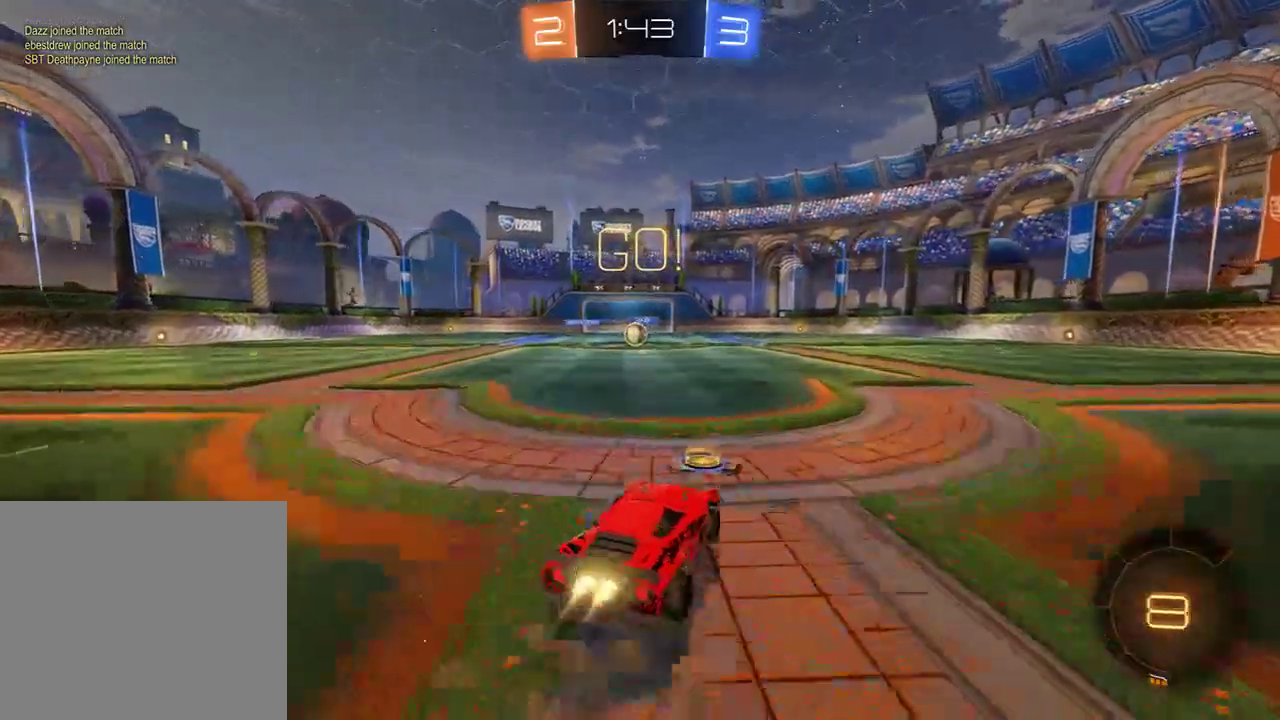
{"buttons": ["B", "L2"], "left_stick": "left", "right_stick": "center", "events": [[33, "A", "down"], [133, "A", "up"], [133, "Y", "down"], [133, "left_stick", "center"], [250, "Y", "up"], [283, "Y", "down"], [317, "R2", "up"], [317, "left_stick", "left"], [417, "Y", "up"]]}
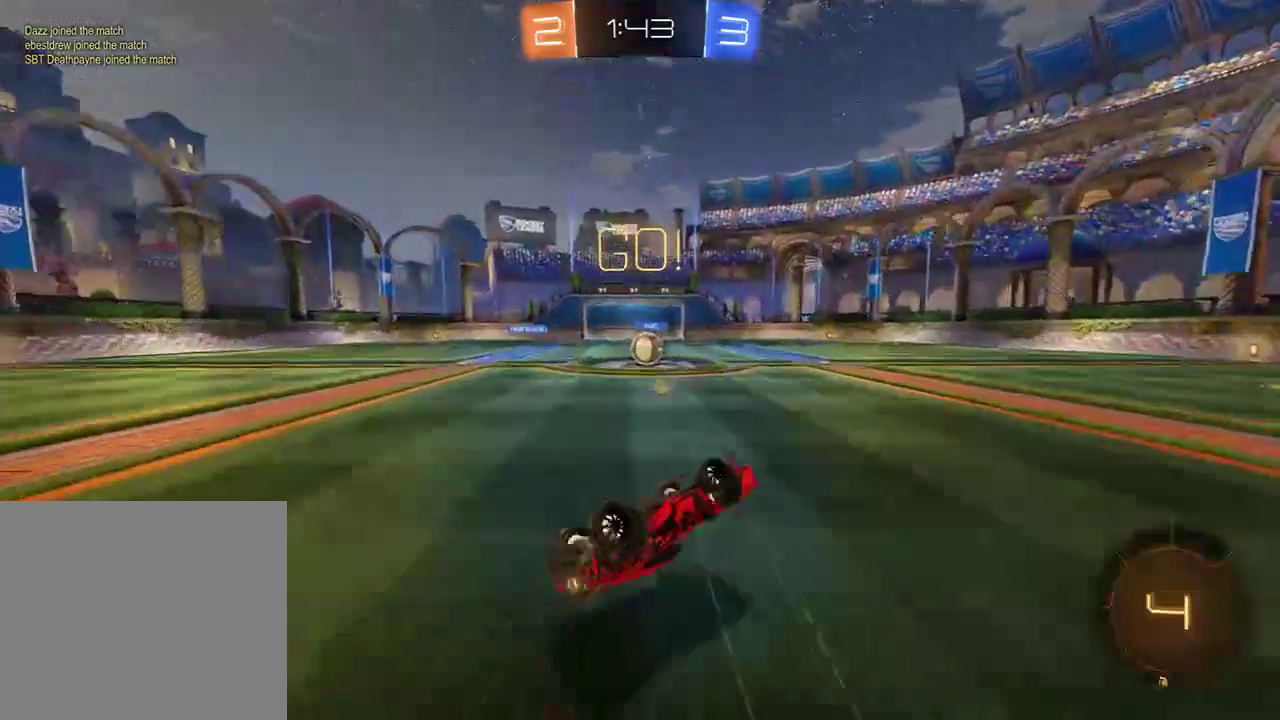
{"buttons": ["B"], "left_stick": "center", "right_stick": "center", "events": [[17, "R2", "down"], [17, "left_stick", "up-left"], [150, "L2", "up"], [183, "R2", "up"], [383, "left_stick", "center"]]}
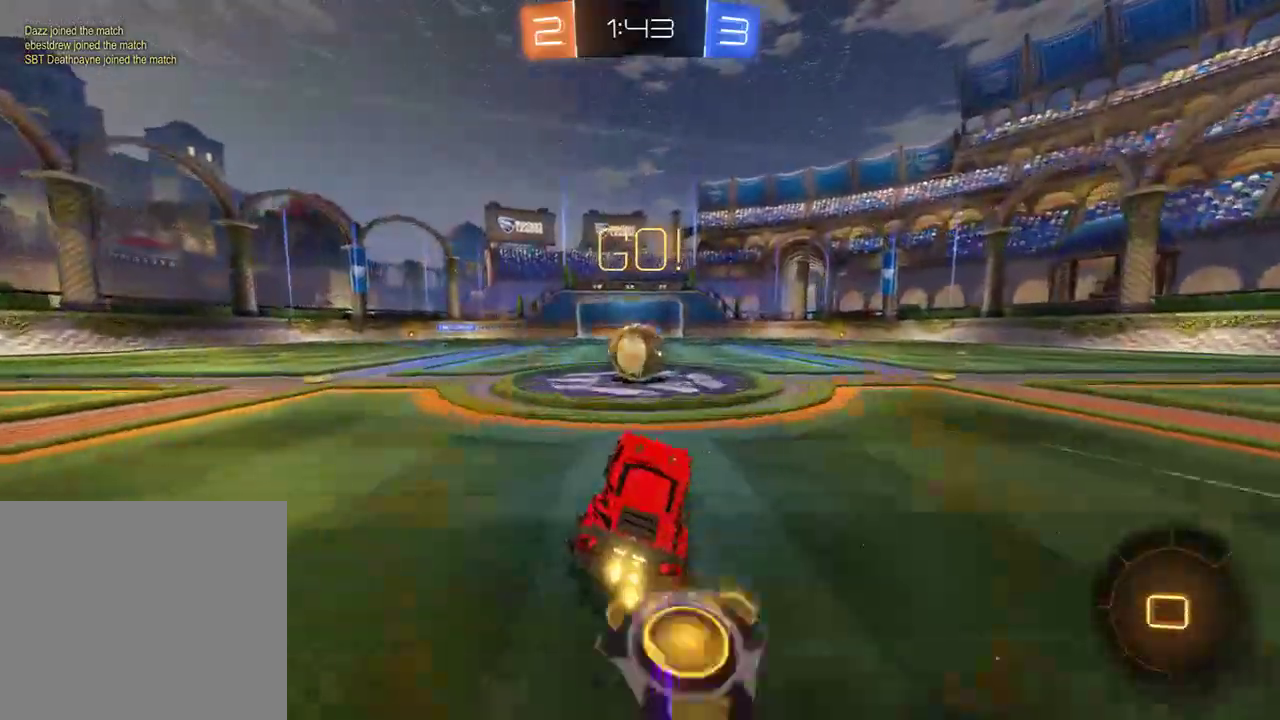
{"buttons": ["A", "B", "L2", "L3"], "left_stick": "left", "right_stick": "center", "events": [[217, "A", "down"], [267, "left_stick", "left"], [283, "L2", "down"], [317, "A", "up"], [317, "L3", "down"], [350, "A", "down"]]}
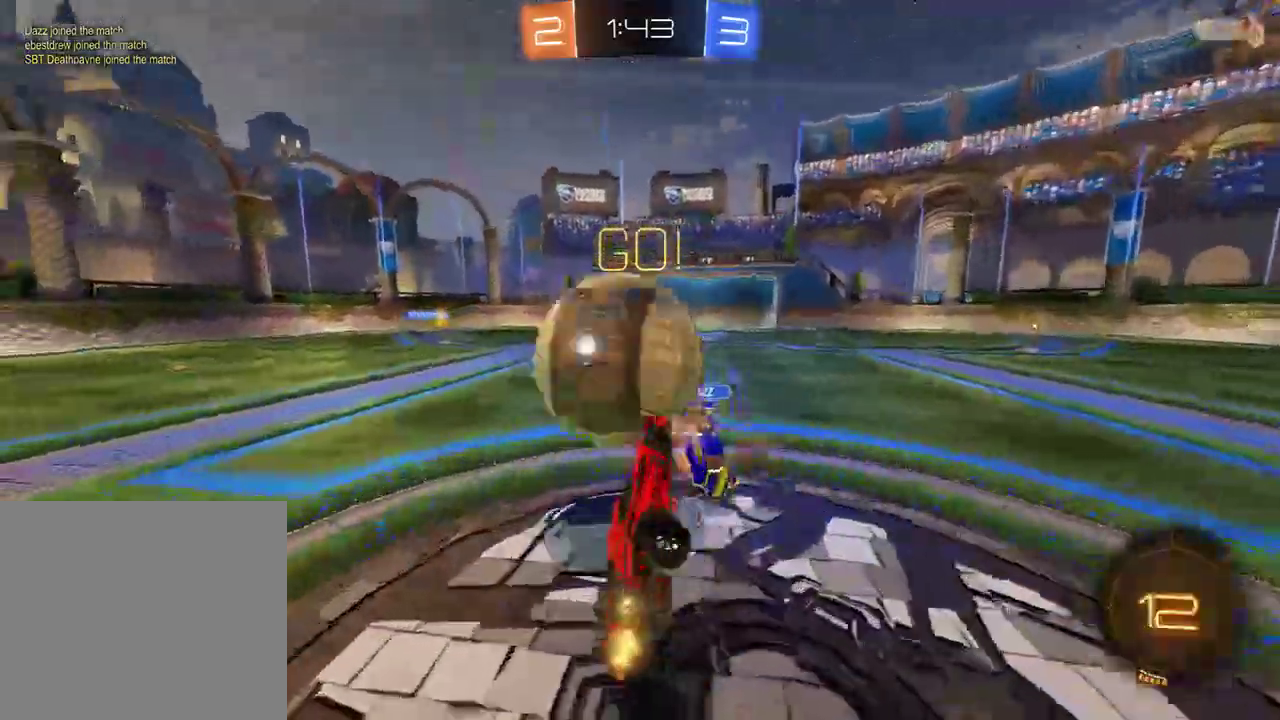
{"buttons": ["B"], "left_stick": "left", "right_stick": "center", "events": [[50, "A", "up"], [183, "L3", "up"], [400, "L2", "up"]]}
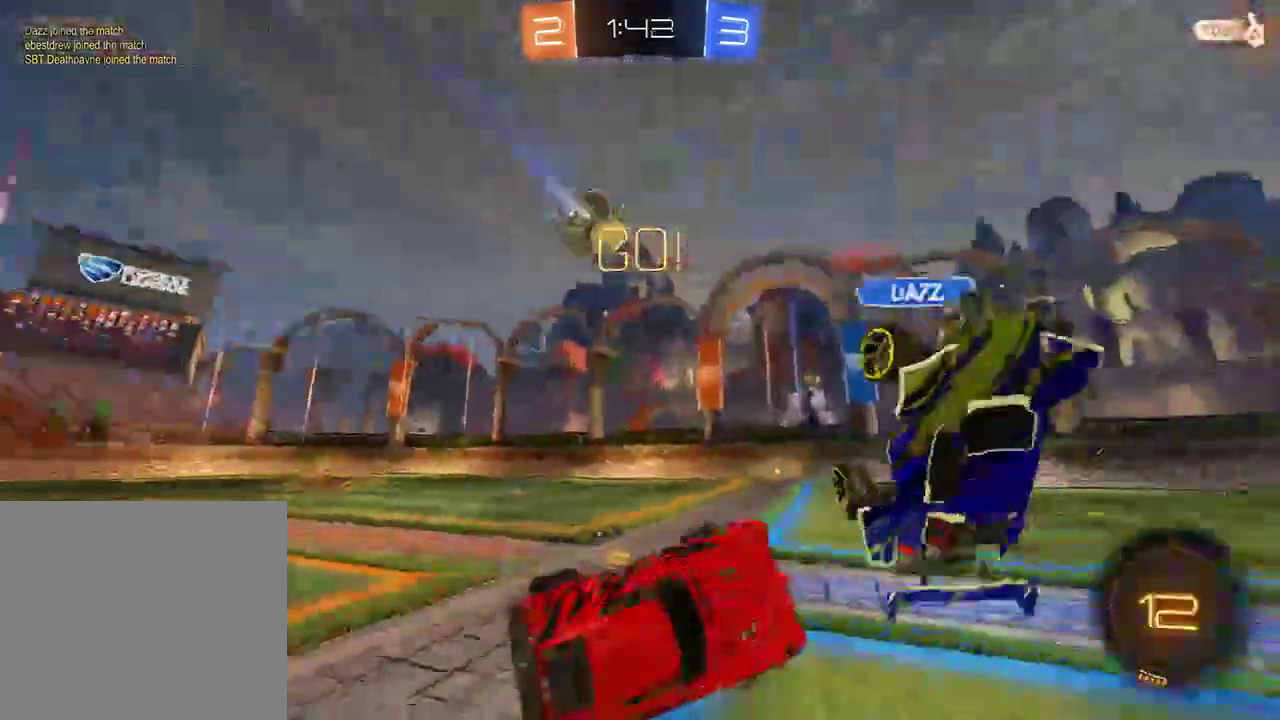
{"buttons": ["B", "R2"], "left_stick": "left", "right_stick": "center", "events": [[300, "Y", "down"], [433, "R2", "down"], [433, "Y", "up"]]}
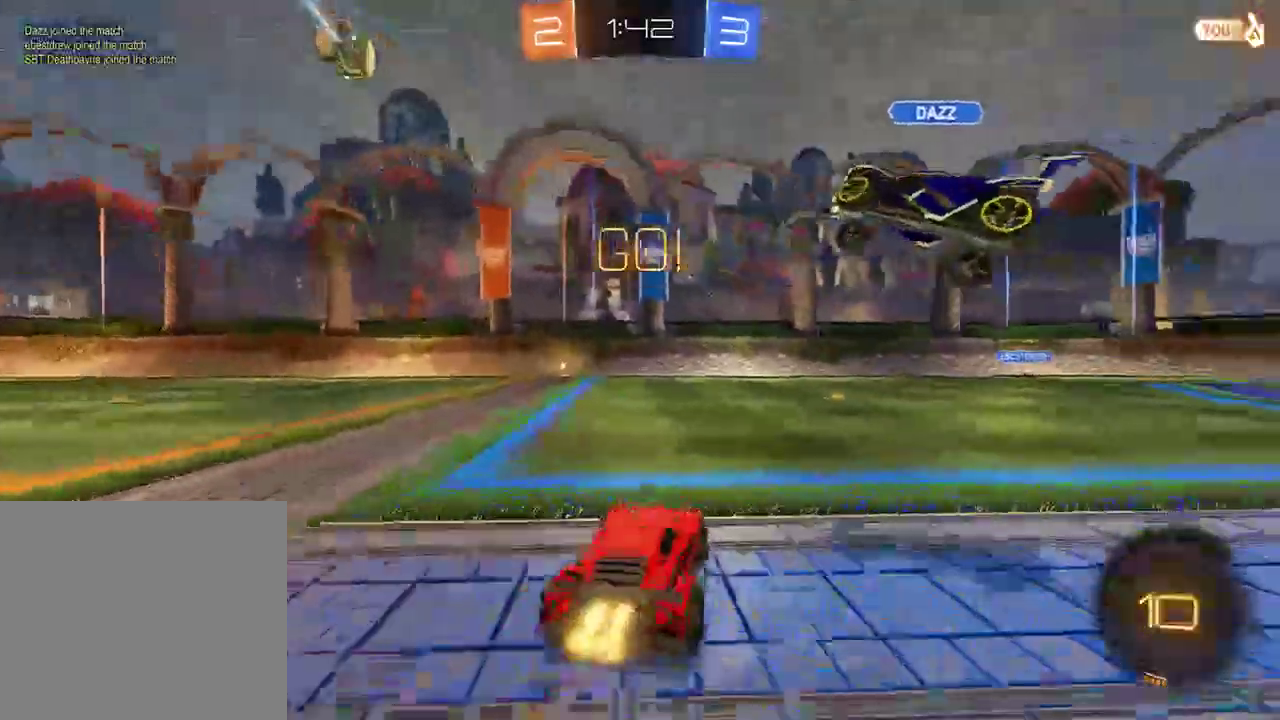
{"buttons": ["B"], "left_stick": "up", "right_stick": "center", "events": [[233, "A", "down"], [233, "left_stick", "up"], [300, "L3", "down"], [433, "L3", "up"], [467, "A", "up"], [500, "R2", "up"]]}
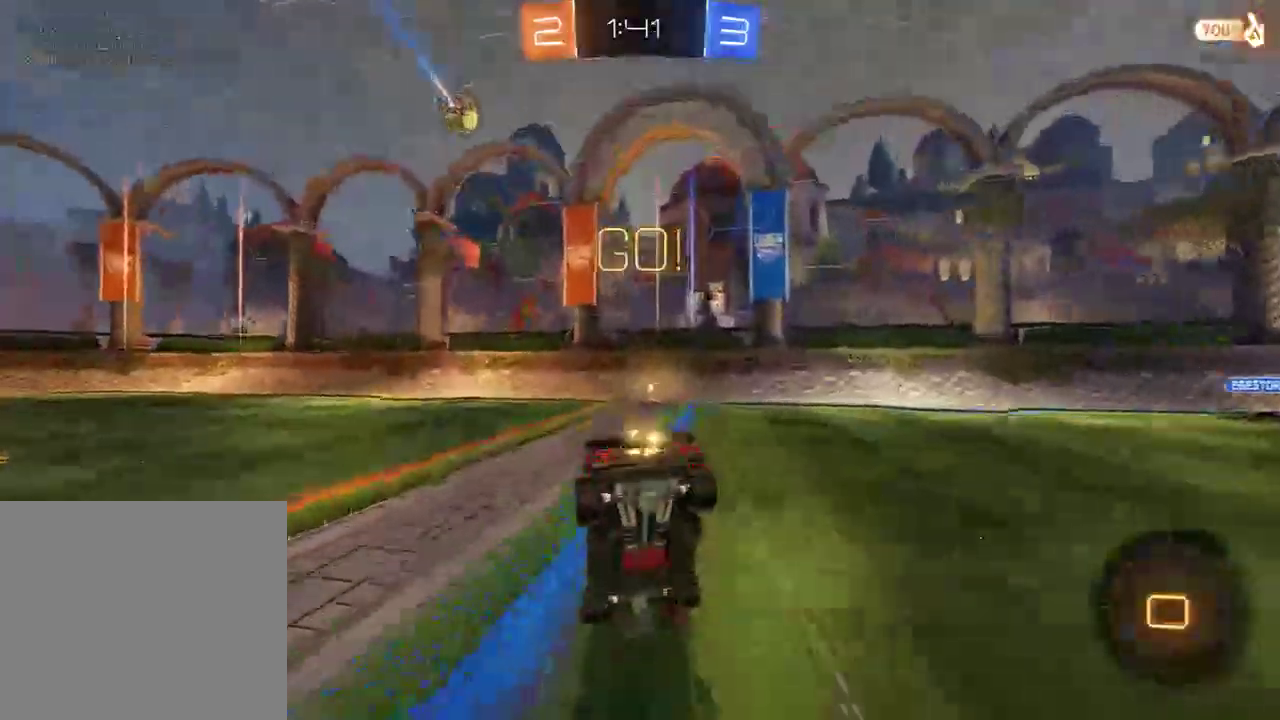
{"buttons": ["B"], "left_stick": "center", "right_stick": "center", "events": [[33, "B", "up"], [33, "Y", "down"], [33, "left_stick", "center"], [167, "Y", "up"], [267, "B", "down"], [333, "left_stick", "right"], [483, "left_stick", "center"]]}
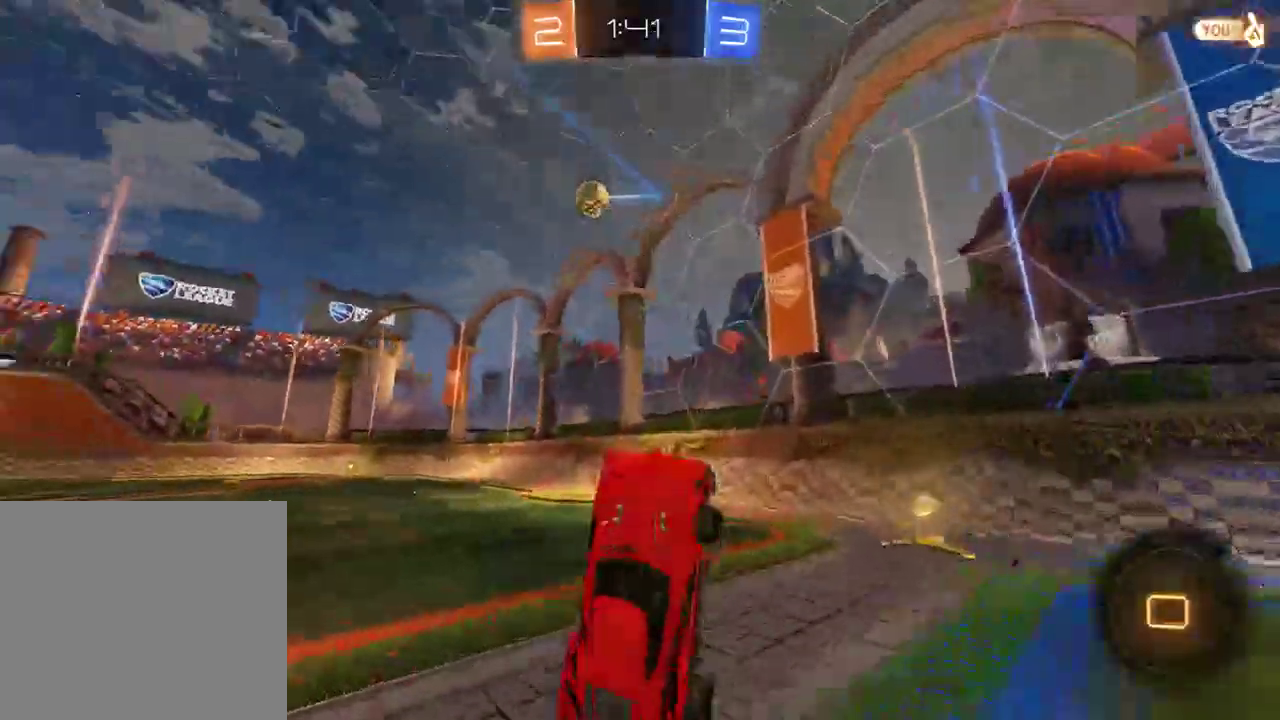
{"buttons": ["B"], "left_stick": "left", "right_stick": "center", "events": [[83, "left_stick", "up-left"], [317, "X", "down"], [400, "left_stick", "left"], [483, "X", "up"]]}
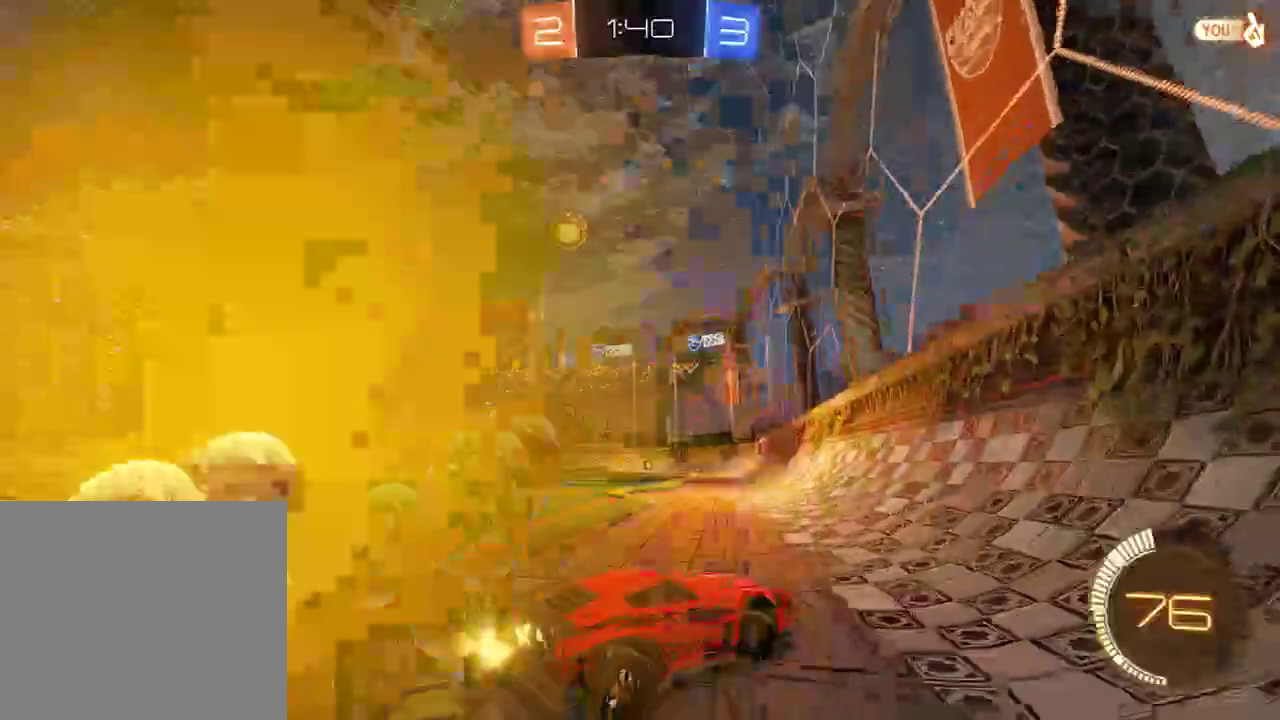
{"buttons": ["B", "R2"], "left_stick": "left", "right_stick": "center", "events": [[217, "R2", "down"]]}
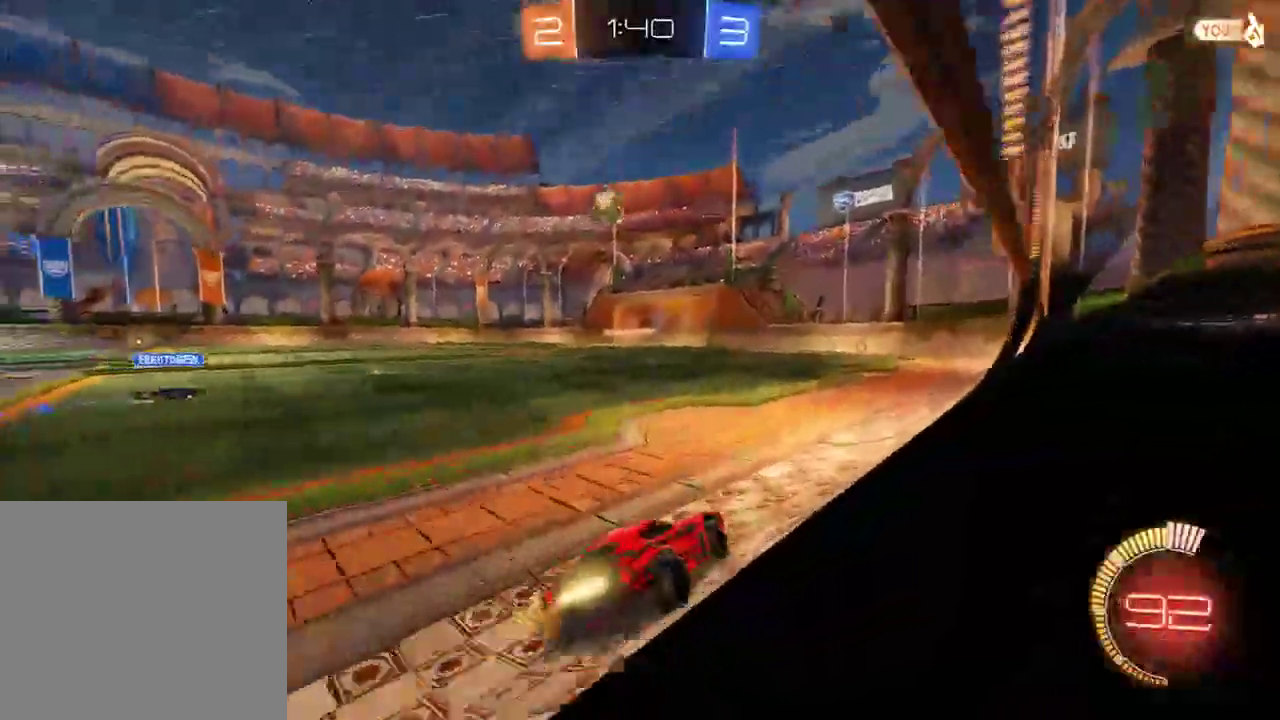
{"buttons": ["B", "R2"], "left_stick": "right", "right_stick": "center", "events": [[17, "left_stick", "center"], [150, "left_stick", "right"]]}
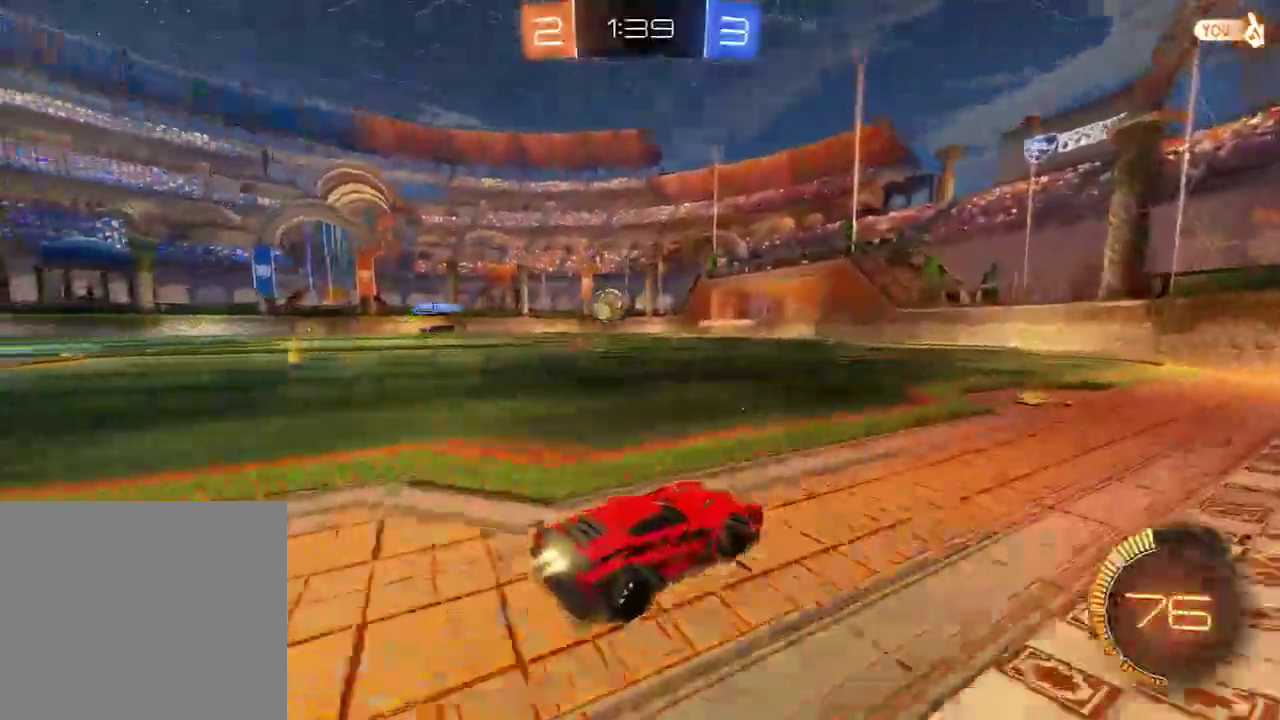
{"buttons": ["B", "R2"], "left_stick": "center", "right_stick": "center", "events": [[33, "left_stick", "center"], [167, "R2", "up"], [200, "R2", "down"]]}
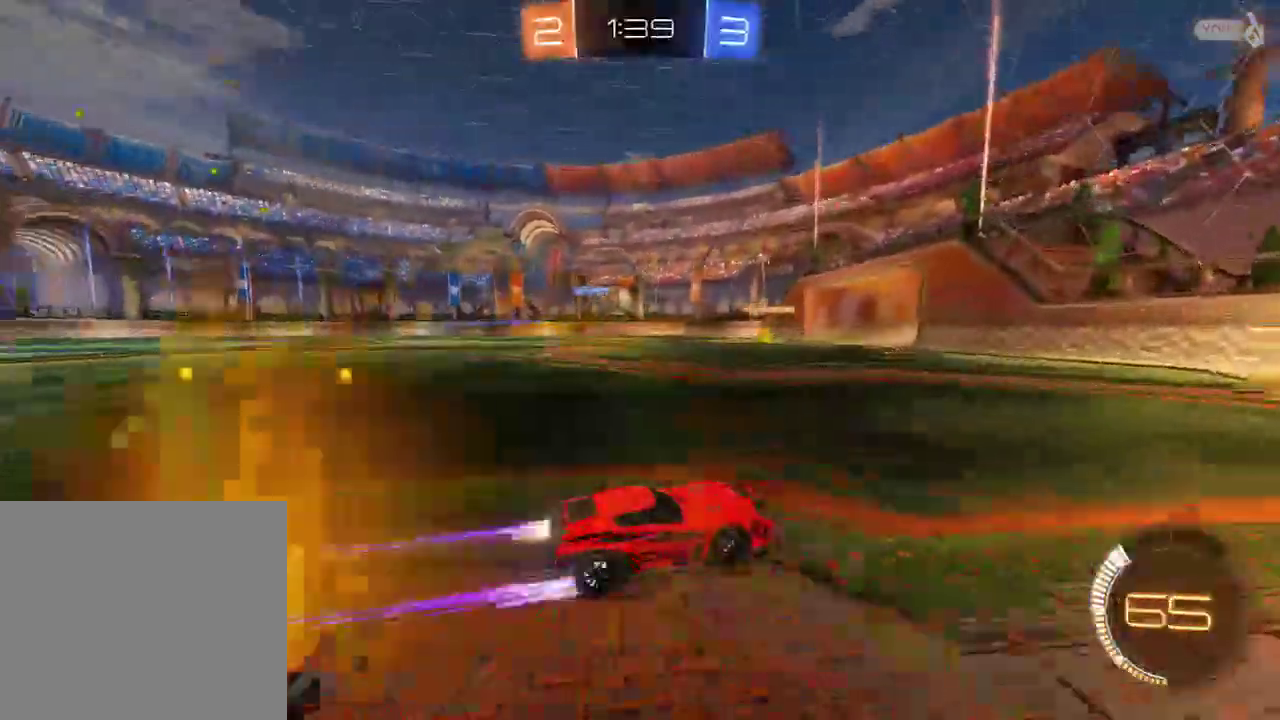
{"buttons": ["B"], "left_stick": "left", "right_stick": "center", "events": [[67, "R2", "up"], [100, "left_stick", "left"], [267, "left_stick", "down"], [500, "left_stick", "left"]]}
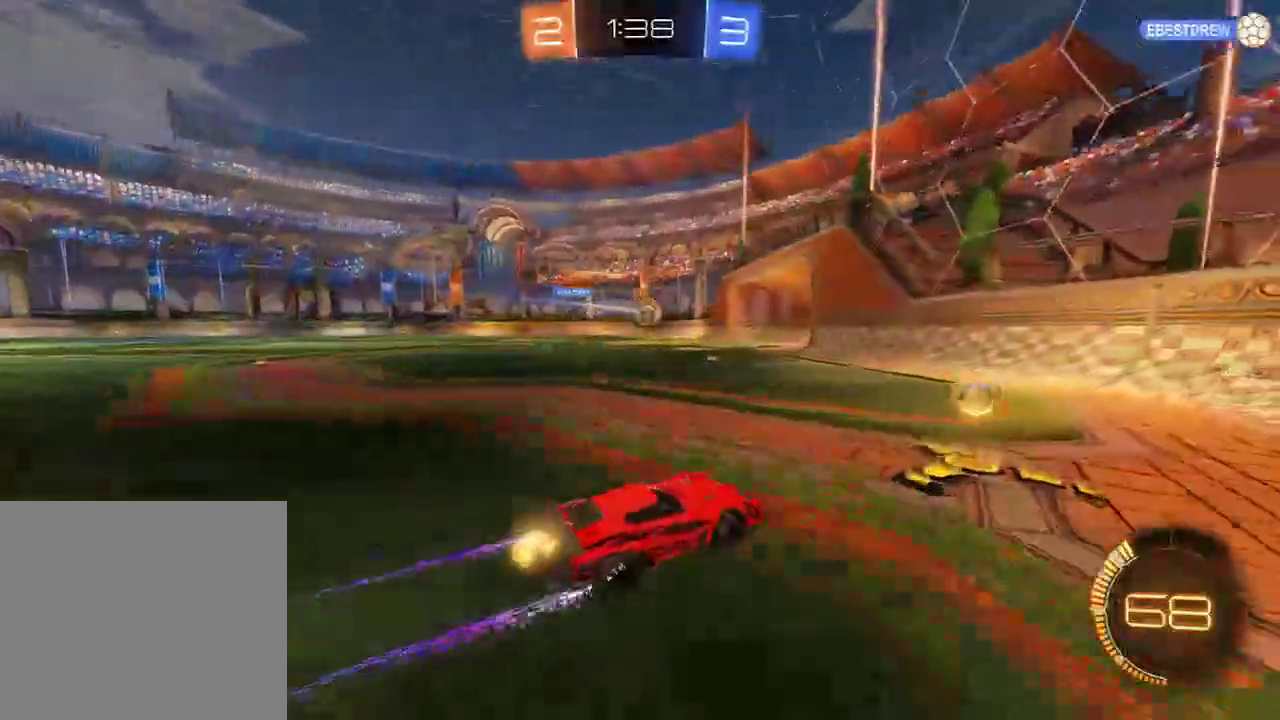
{"buttons": ["B"], "left_stick": "left", "right_stick": "center", "events": []}
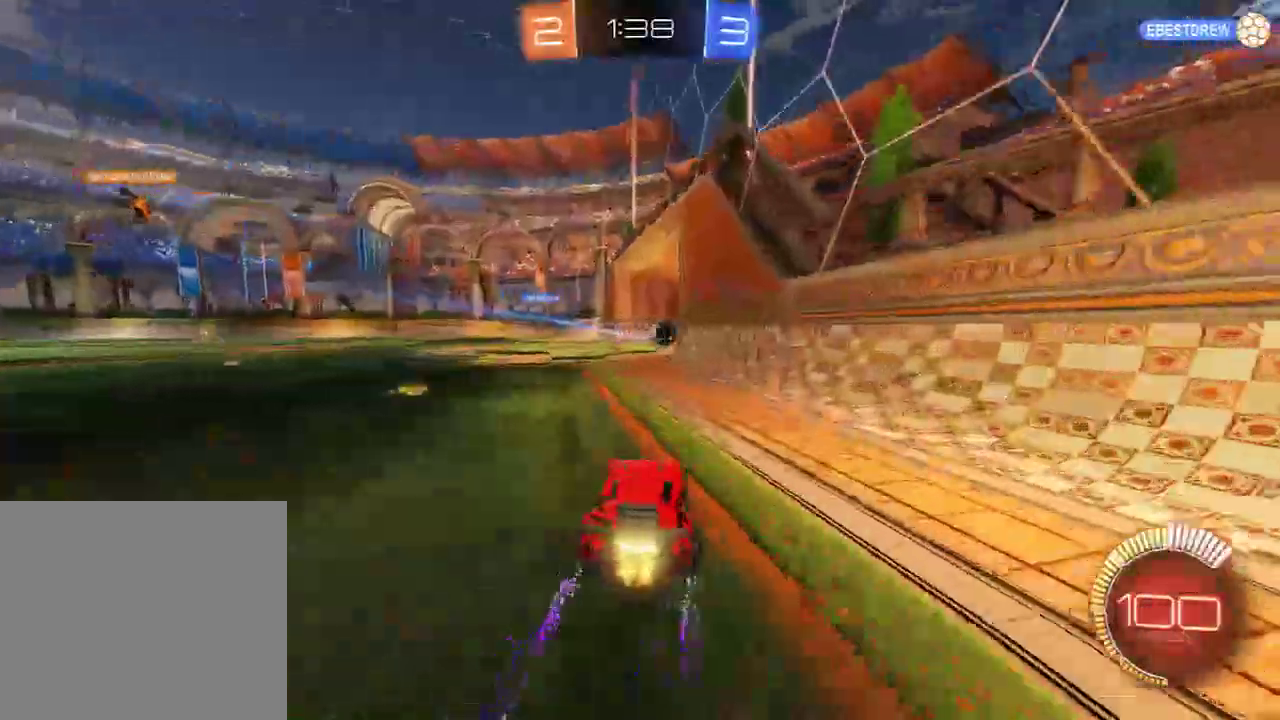
{"buttons": ["L1"], "left_stick": "center", "right_stick": "center", "events": [[100, "B", "up"], [133, "Y", "down"], [133, "left_stick", "down-left"], [233, "L1", "down"], [233, "Y", "up"], [350, "left_stick", "center"]]}
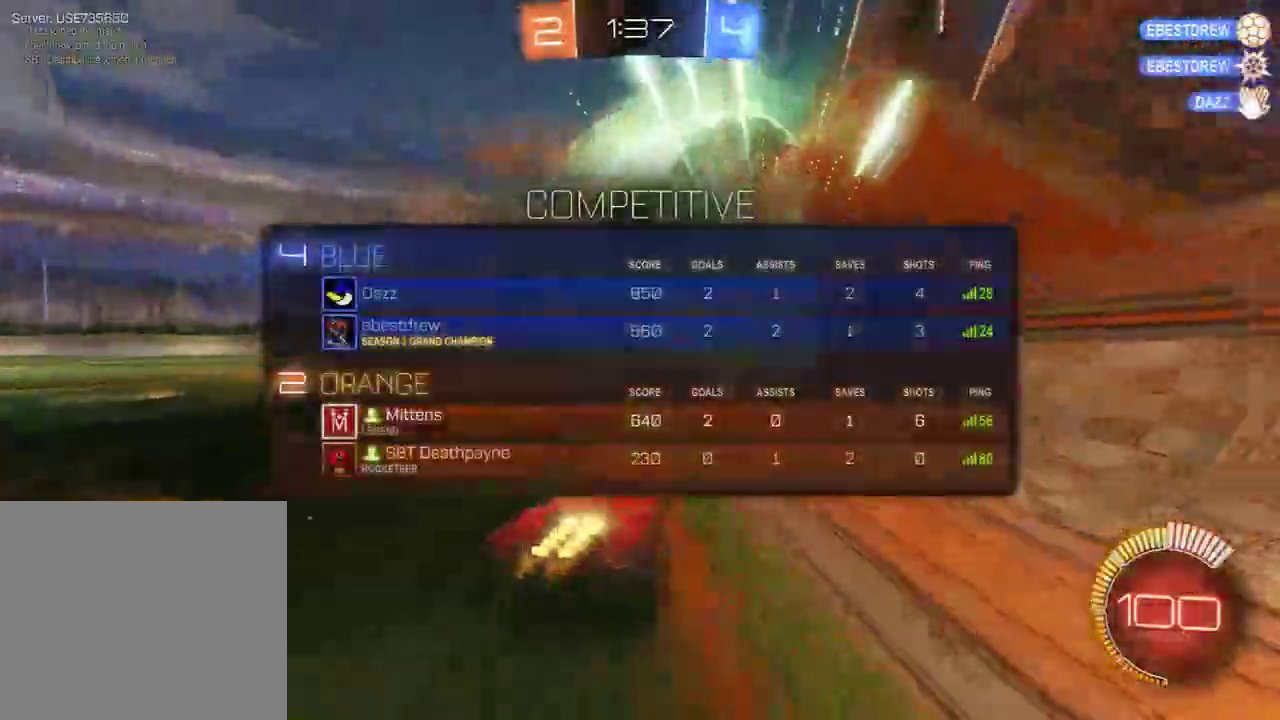
{"buttons": ["B"], "left_stick": "right", "right_stick": "center", "events": [[183, "L1", "up"], [217, "left_stick", "right"], [283, "B", "down"]]}
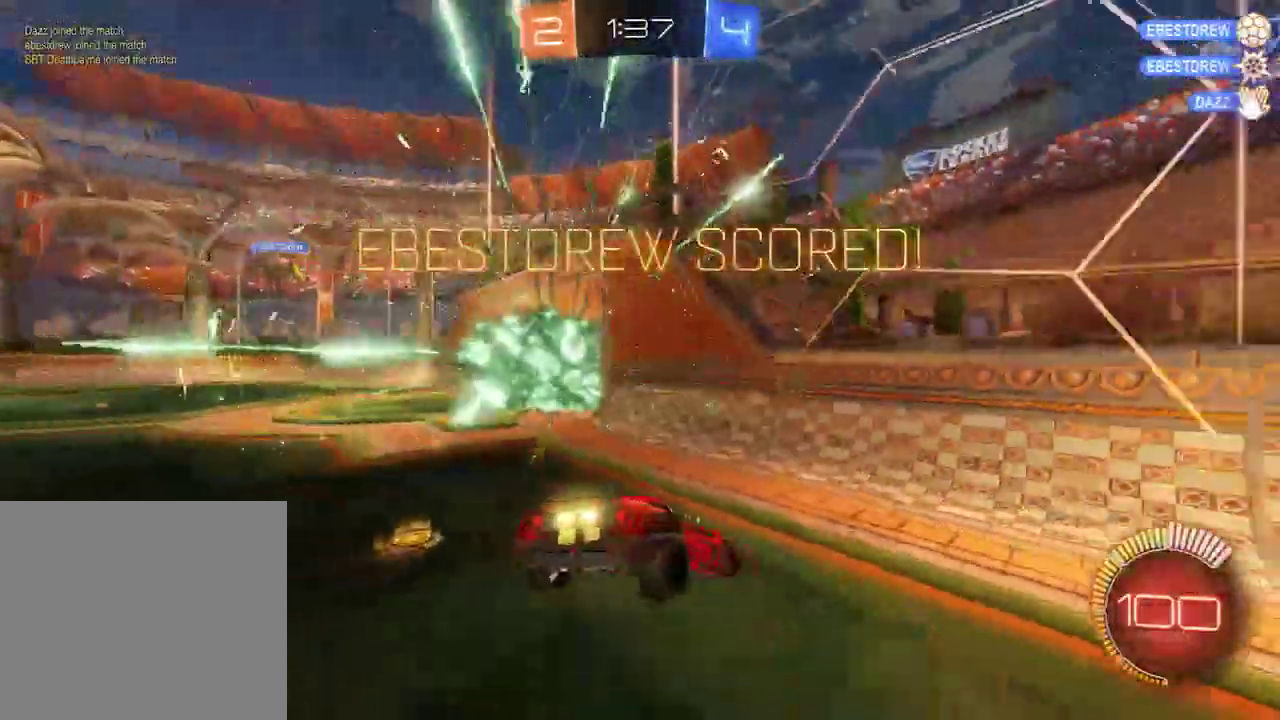
{"buttons": [], "left_stick": "left", "right_stick": "center", "events": [[17, "Y", "down"], [117, "Y", "up"], [267, "left_stick", "center"], [417, "B", "up"], [450, "left_stick", "left"]]}